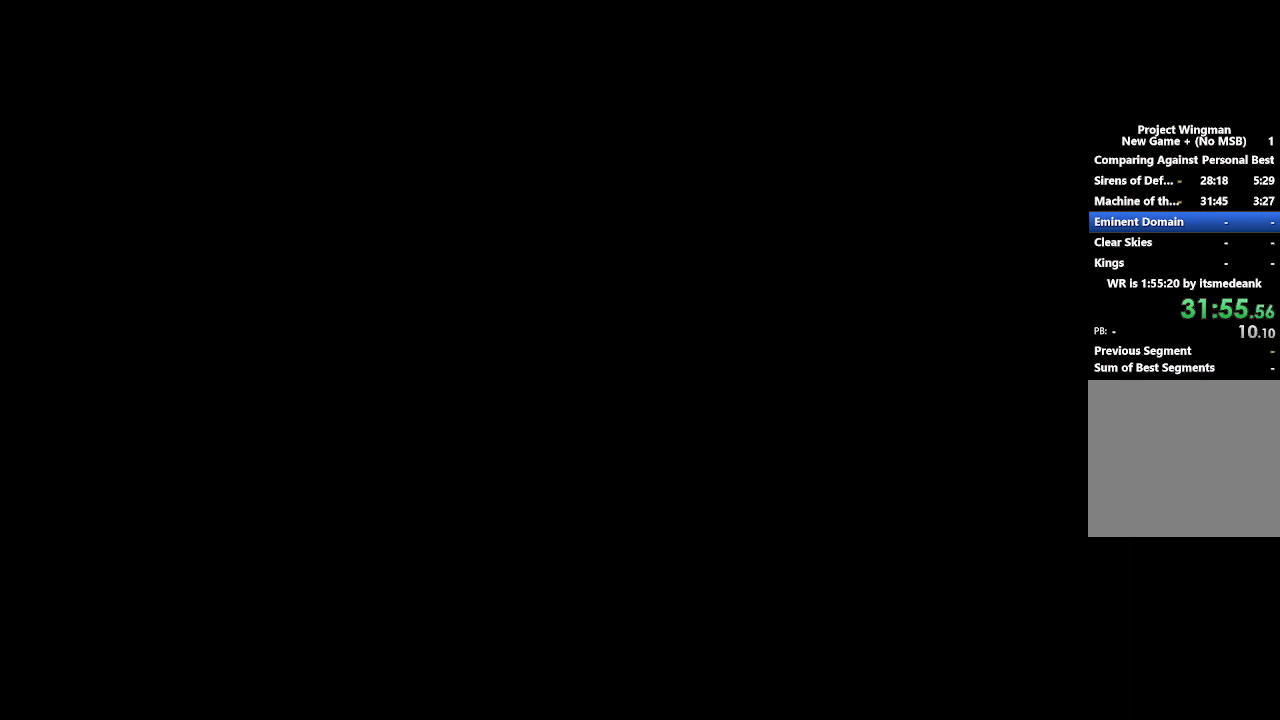
Gameplay with a controller (Xbox layout); each line is a JSON object with the inputs held at the frame after it. "button_events" lists button changes between this image and that frame as [ms after this image, input, new state], when the widget could be followed in between (sticks are given only as held states).
{"buttons": ["START"], "left_stick": "center", "right_stick": "center", "button_events": [[50, "START", "down"], [150, "START", "up"], [217, "START", "down"], [283, "START", "up"], [367, "START", "down"], [417, "START", "up"], [500, "START", "down"]]}
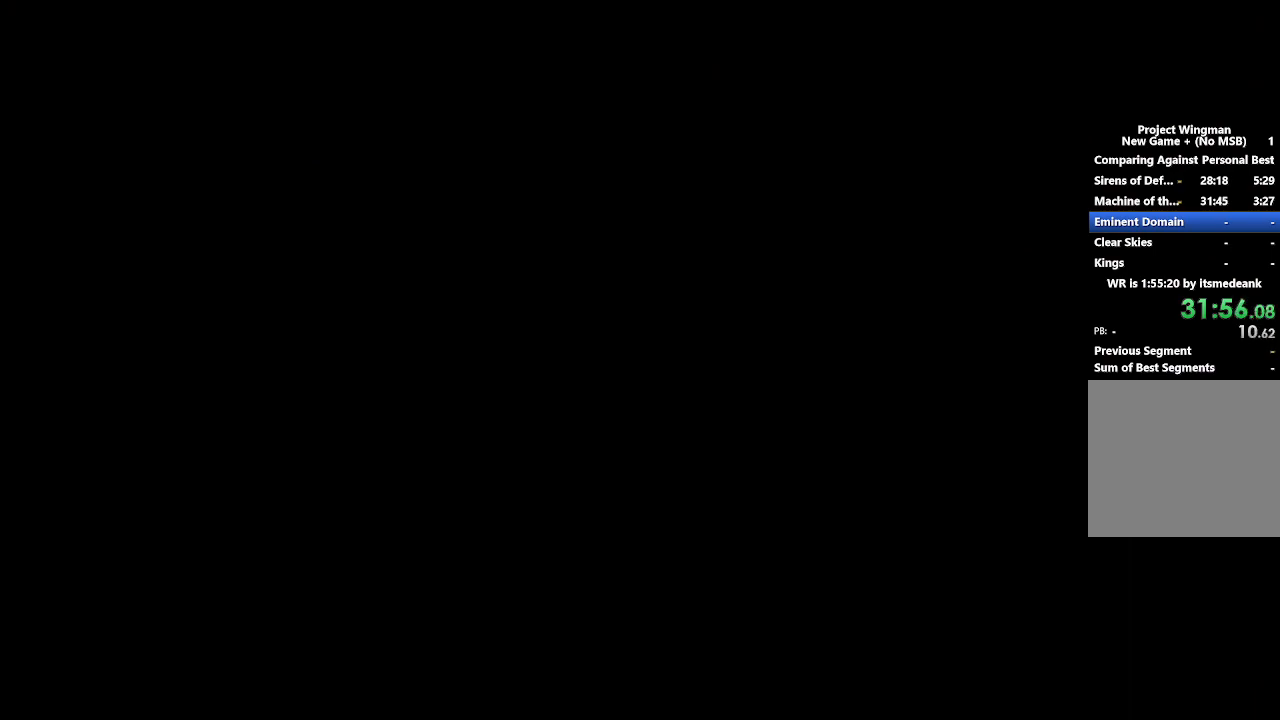
{"buttons": ["START"], "left_stick": "center", "right_stick": "center", "button_events": [[83, "START", "up"], [167, "START", "down"], [233, "START", "up"], [300, "START", "down"], [367, "START", "up"], [450, "START", "down"]]}
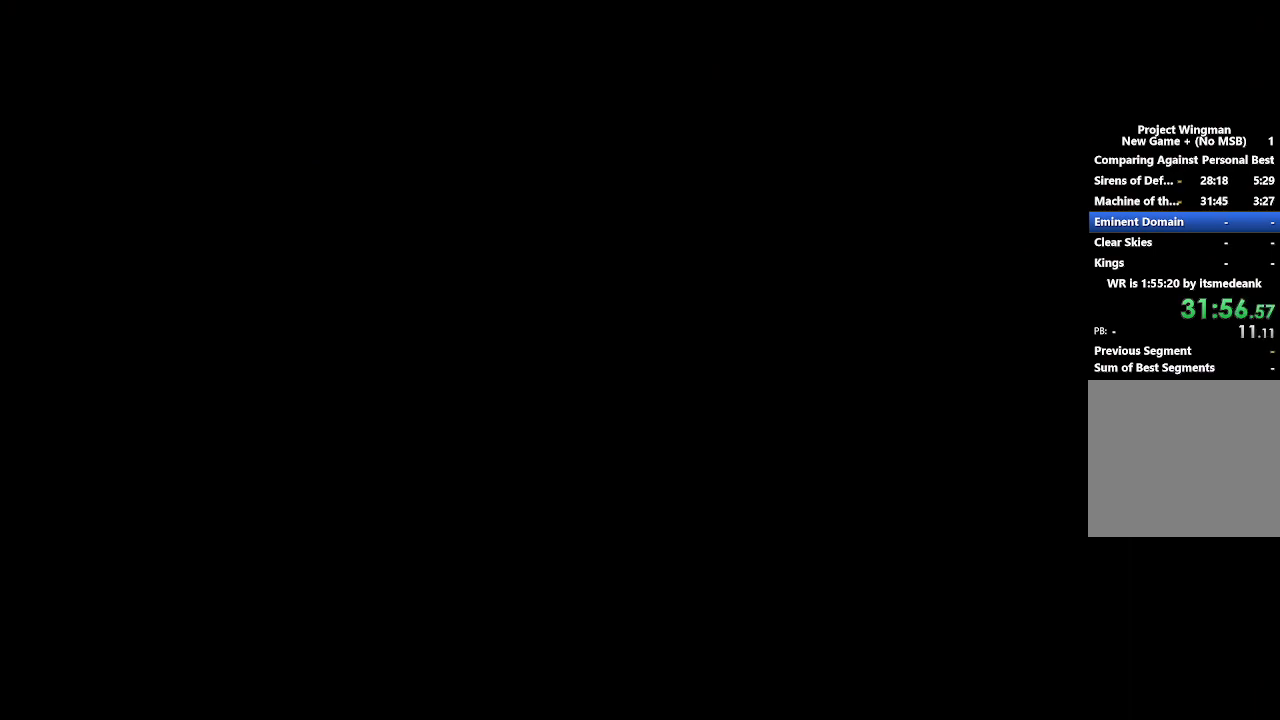
{"buttons": [], "left_stick": "center", "right_stick": "center", "button_events": [[33, "START", "up"], [117, "START", "down"], [183, "START", "up"], [267, "START", "down"], [350, "START", "up"], [400, "START", "down"], [500, "START", "up"]]}
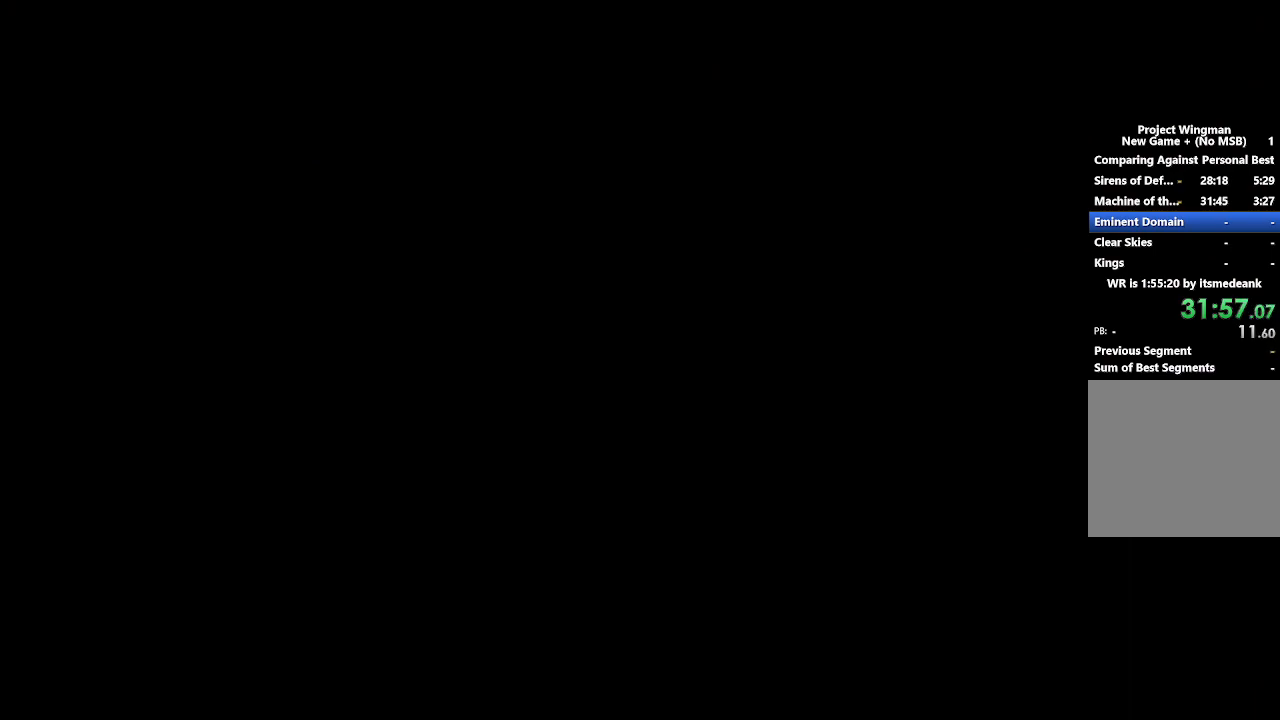
{"buttons": [], "left_stick": "center", "right_stick": "center", "button_events": [[83, "START", "down"], [183, "START", "up"], [267, "START", "down"], [333, "START", "up"]]}
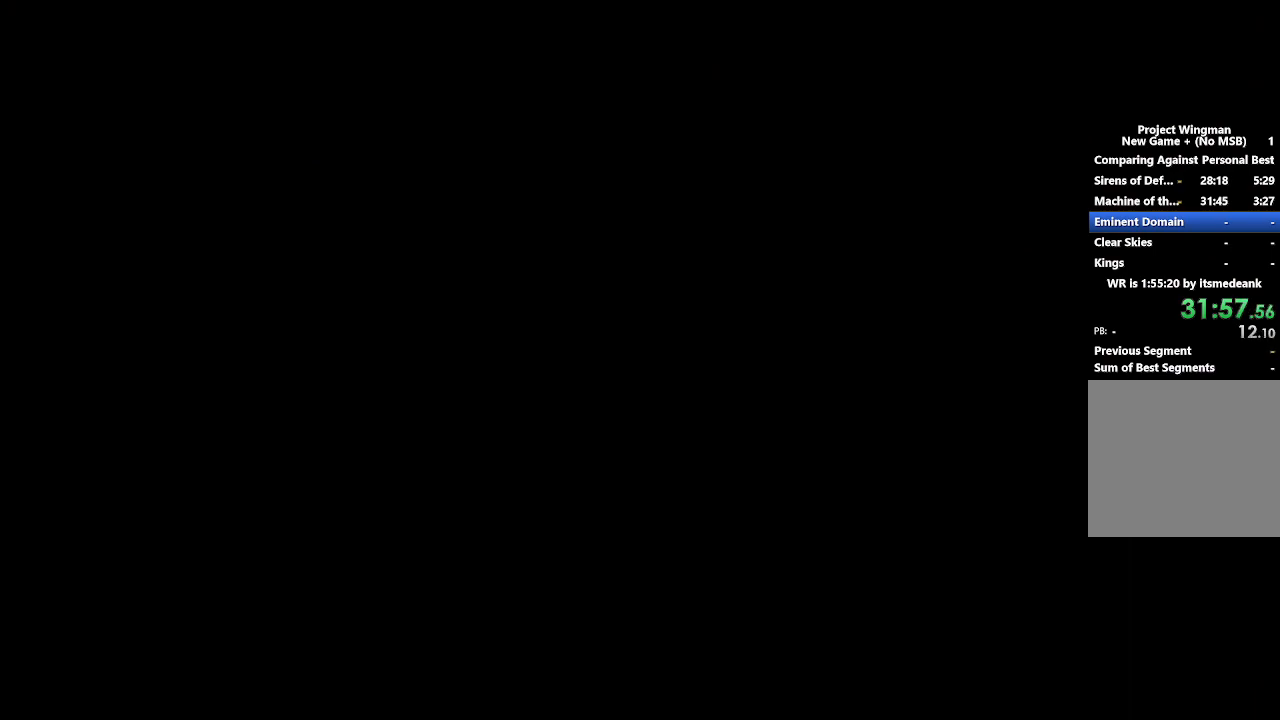
{"buttons": [], "left_stick": "center", "right_stick": "center", "button_events": [[100, "START", "down"], [333, "START", "up"], [433, "START", "down"], [483, "START", "up"]]}
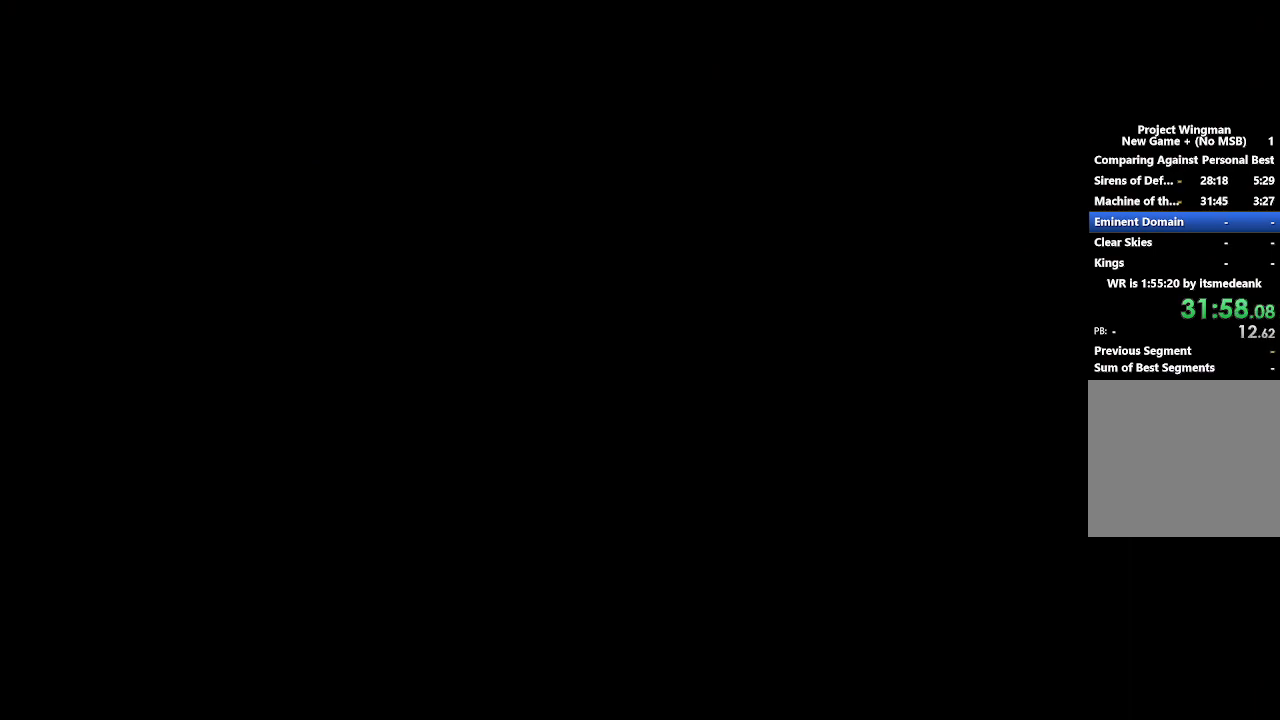
{"buttons": ["START"], "left_stick": "center", "right_stick": "center", "button_events": [[100, "START", "down"], [217, "START", "up"], [300, "START", "down"], [400, "START", "up"], [500, "START", "down"]]}
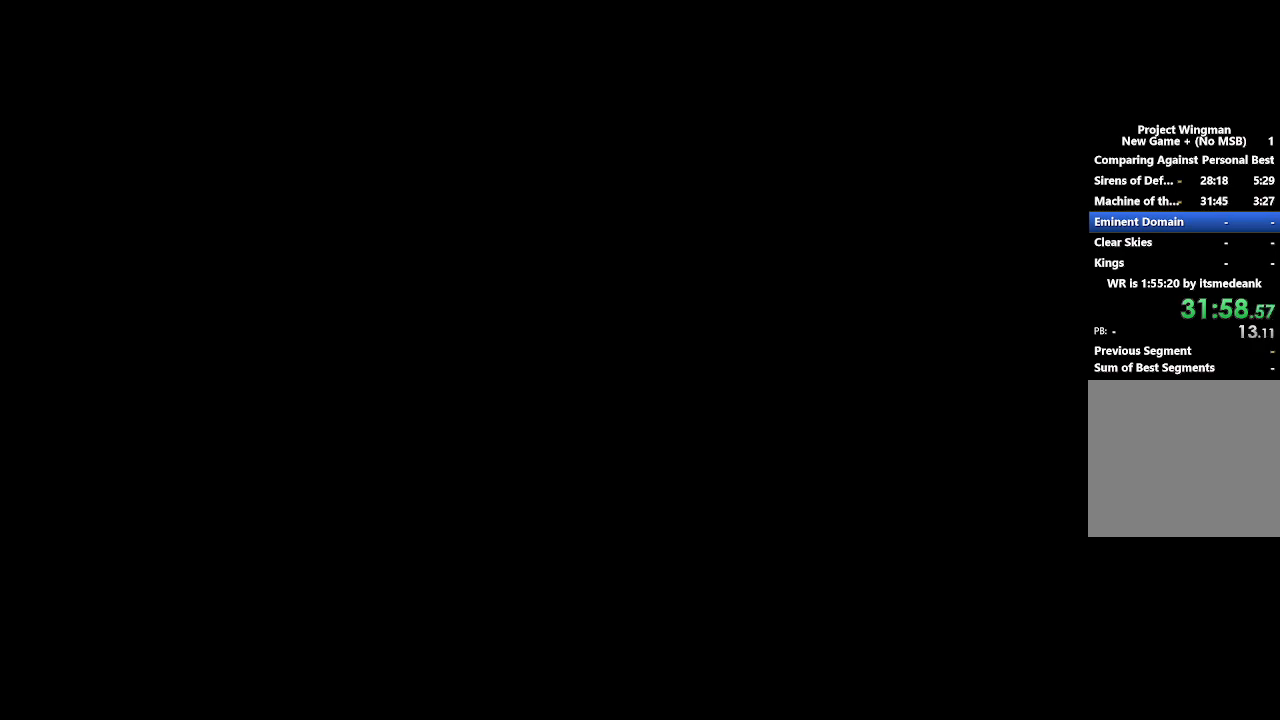
{"buttons": [], "left_stick": "center", "right_stick": "center", "button_events": [[100, "START", "up"], [233, "START", "down"], [350, "START", "up"]]}